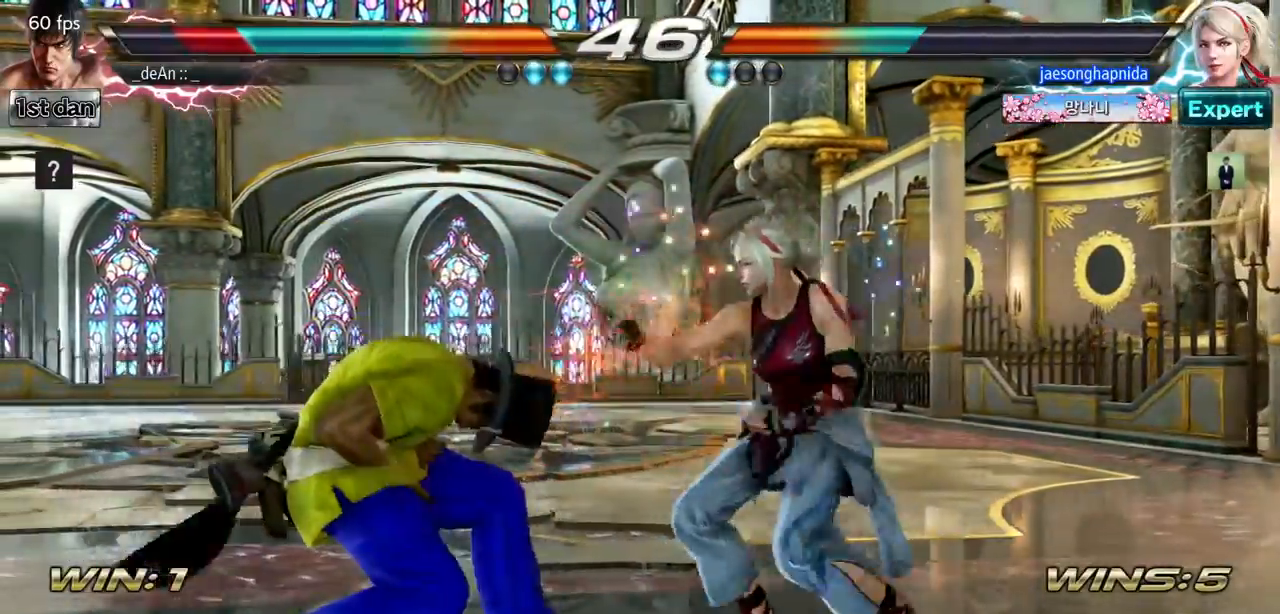
Gameplay with a controller (arcade stick); each line is a JSON object with the inputs held at the frame after it. "events" lists button and stick changes between this image and that frame as [ms after this image, input, new state], when the widget could be followed in between. Not read: L3 R3 TRIANGLE.
{"buttons": [], "left_stick": "center", "events": [[251, "left_stick", "center"]]}
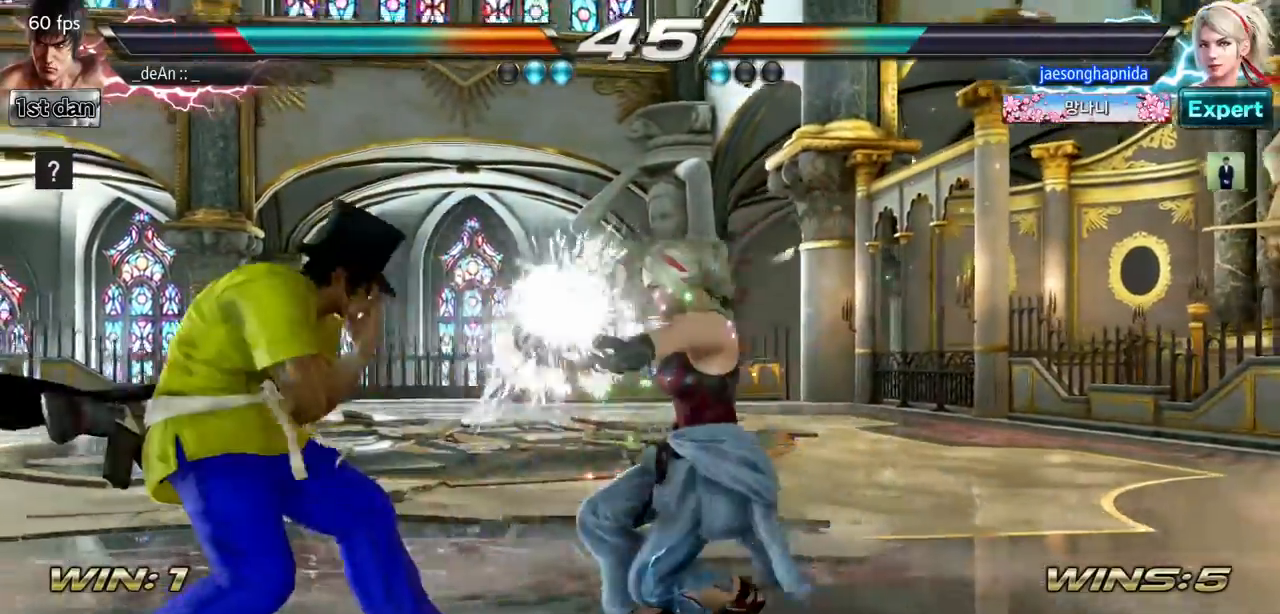
{"buttons": [], "left_stick": "center", "events": [[317, "SQUARE", "down"], [484, "SQUARE", "up"]]}
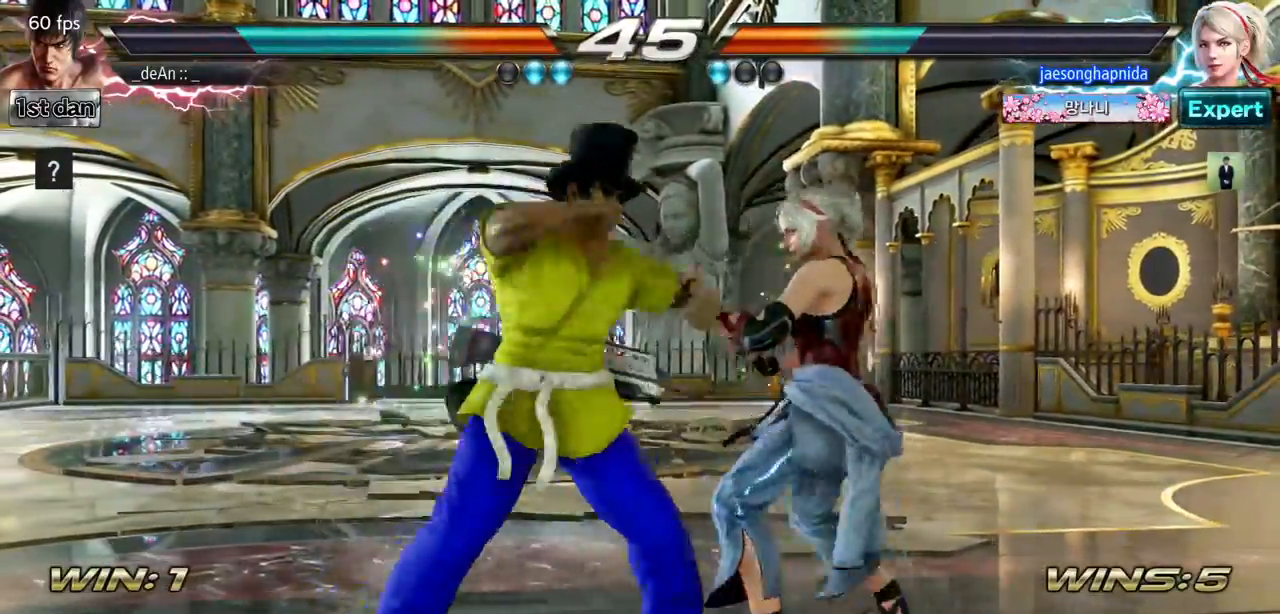
{"buttons": [], "left_stick": "down", "events": [[451, "left_stick", "down"]]}
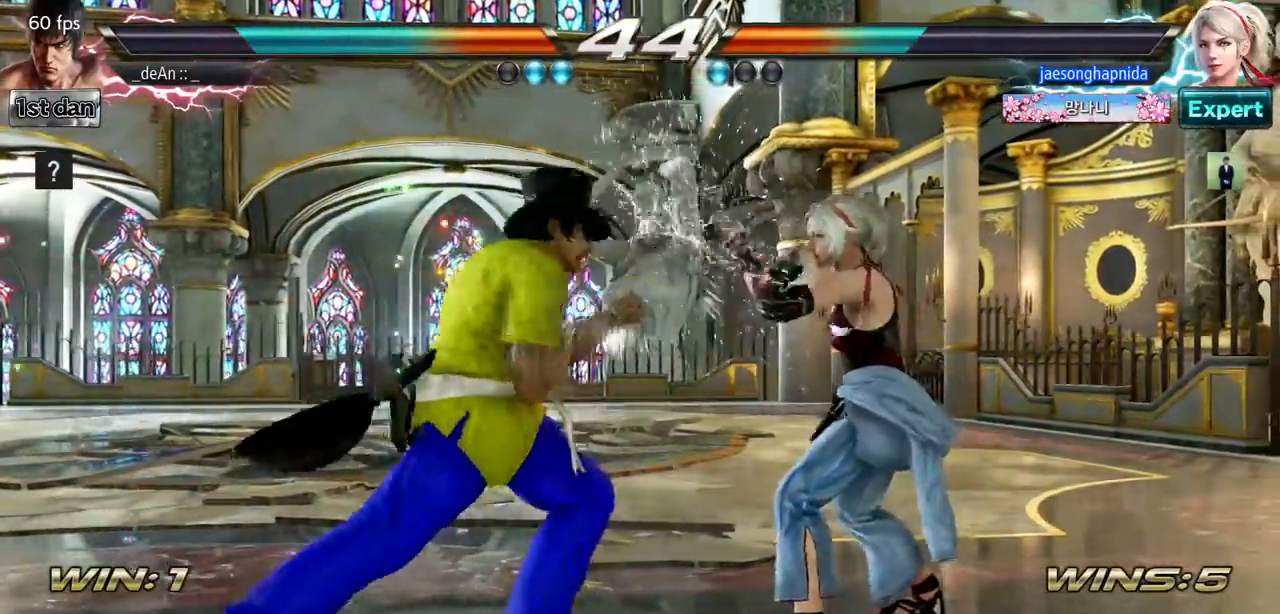
{"buttons": [], "left_stick": "center", "events": [[100, "CROSS", "down"], [167, "left_stick", "center"], [217, "CROSS", "up"]]}
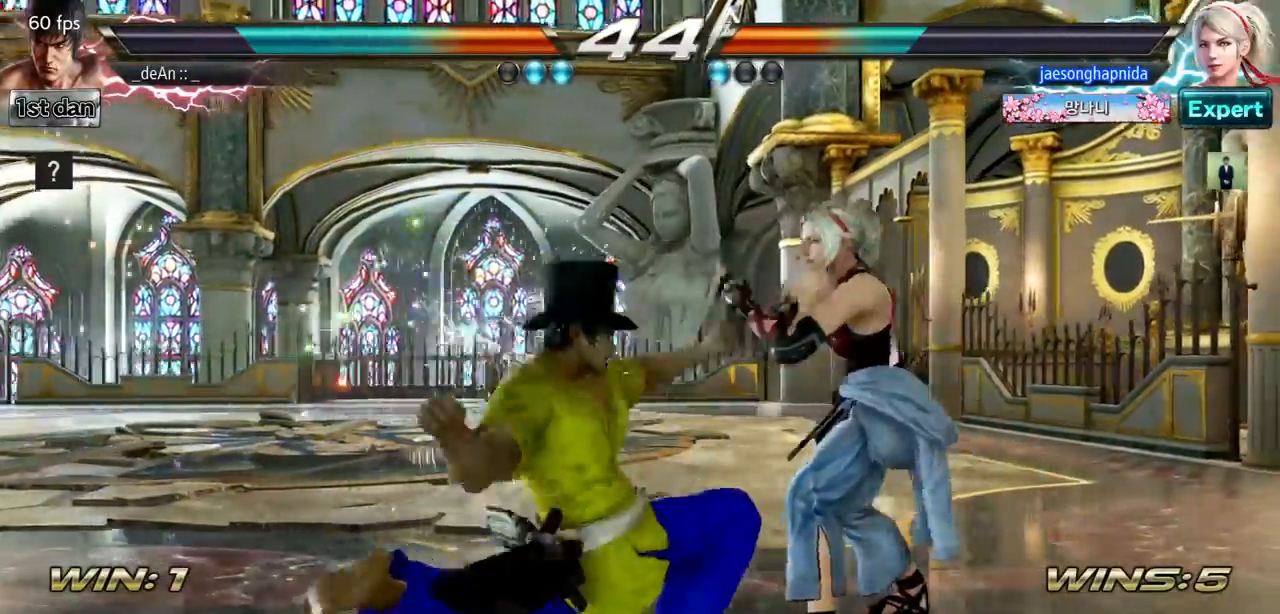
{"buttons": [], "left_stick": "left", "events": [[451, "left_stick", "left"]]}
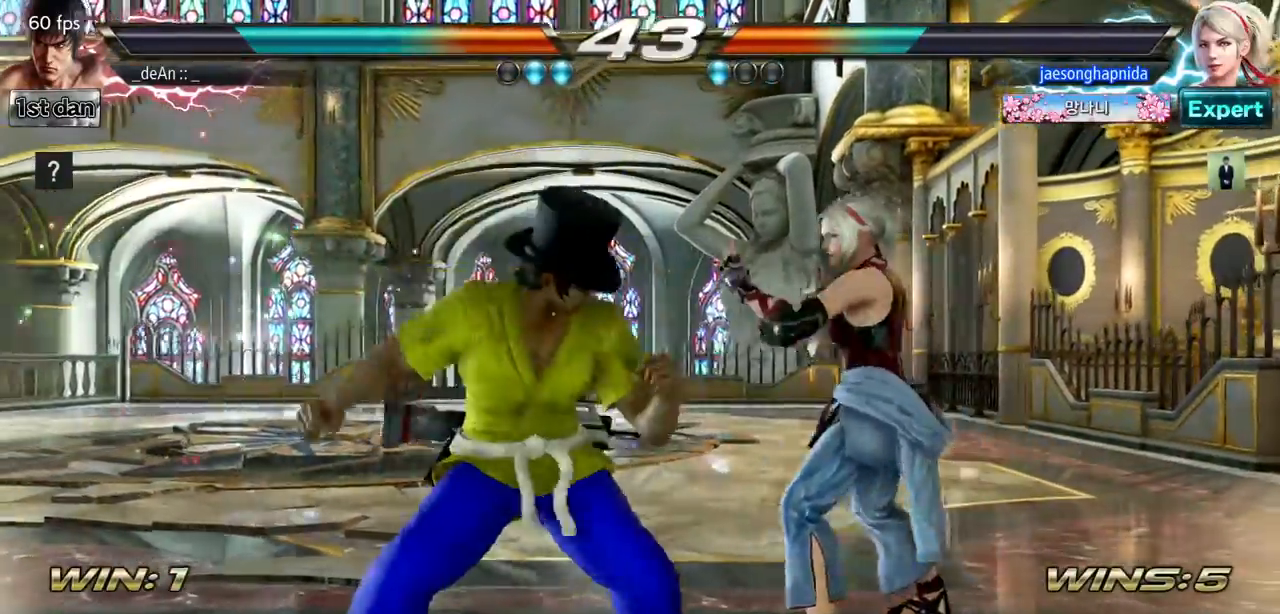
{"buttons": [], "left_stick": "left", "events": []}
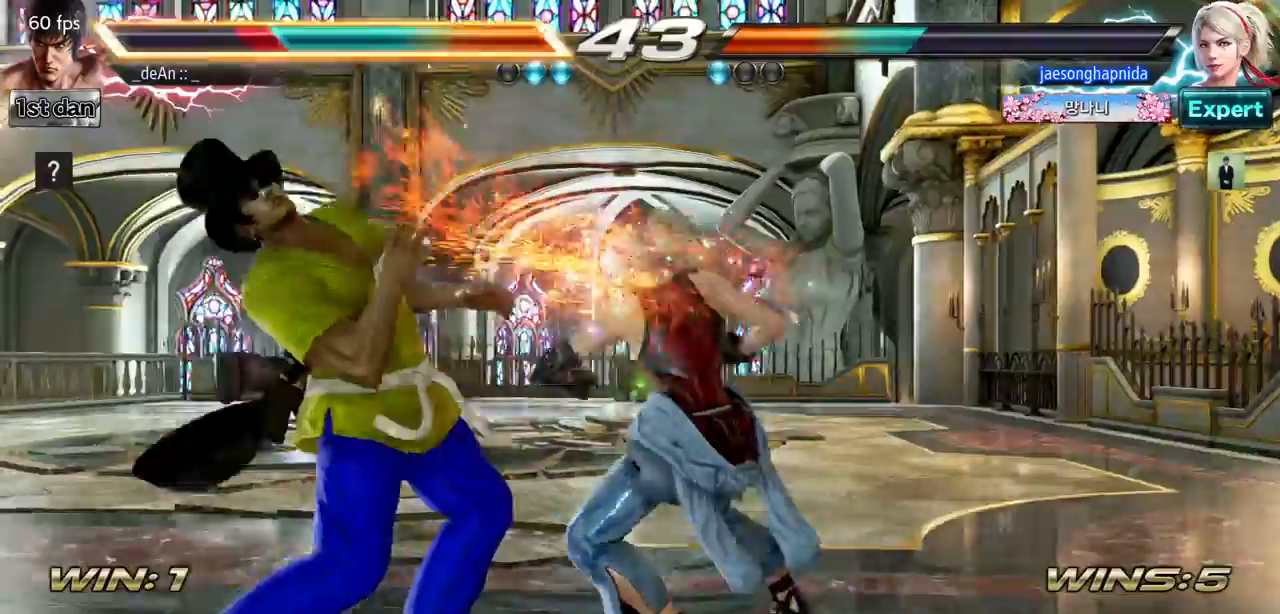
{"buttons": [], "left_stick": "left", "events": []}
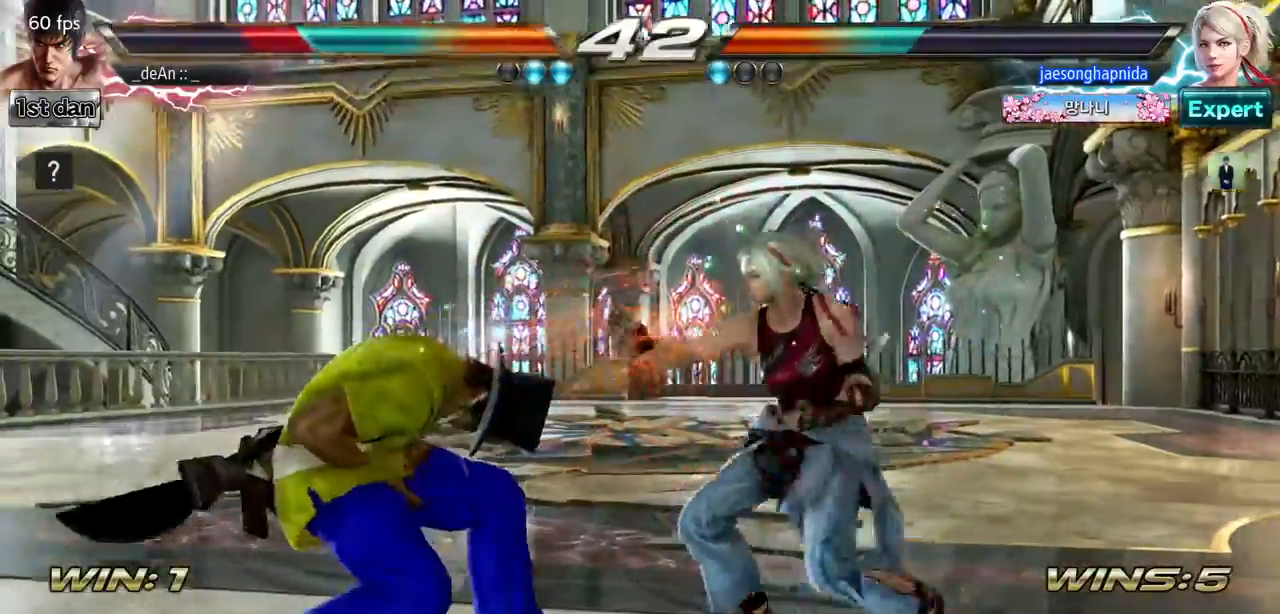
{"buttons": [], "left_stick": "center", "events": [[200, "SQUARE", "down"], [250, "left_stick", "down-left"], [351, "SQUARE", "up"], [501, "left_stick", "center"]]}
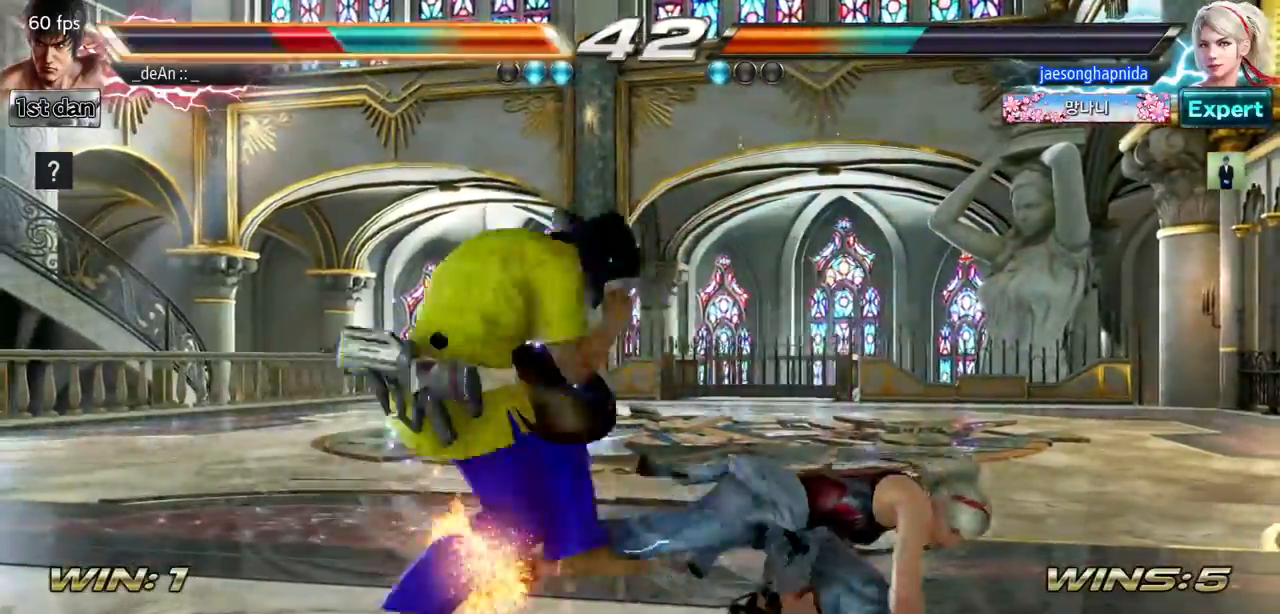
{"buttons": [], "left_stick": "left", "events": [[367, "left_stick", "left"]]}
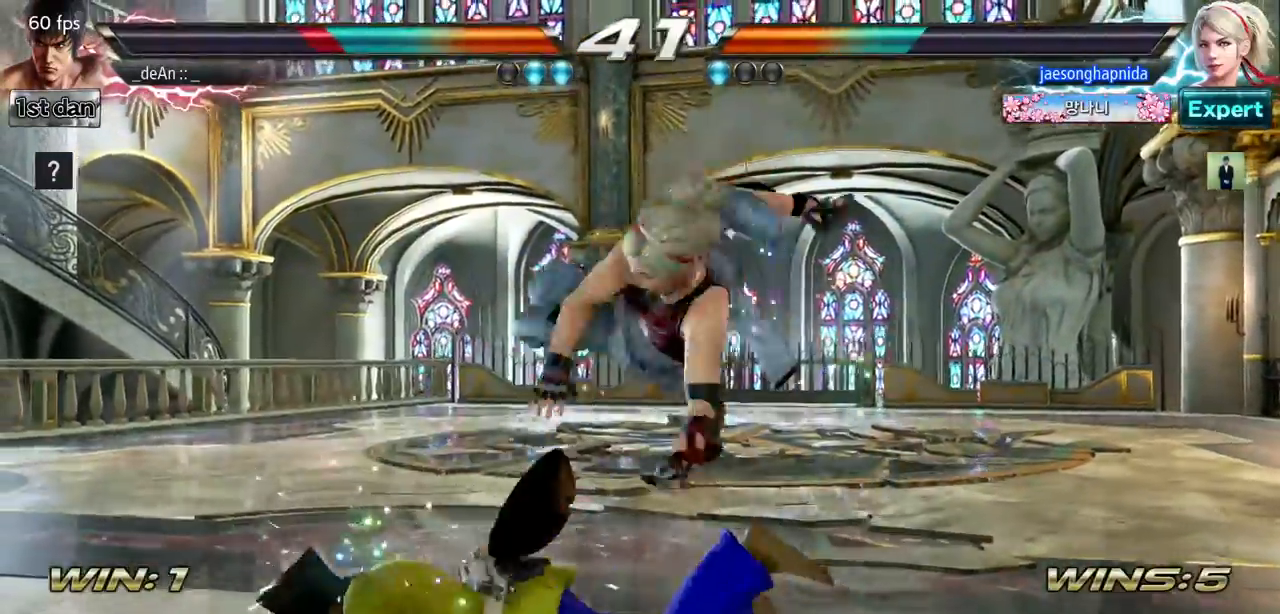
{"buttons": [], "left_stick": "left", "events": [[67, "SQUARE", "down"], [167, "SQUARE", "up"]]}
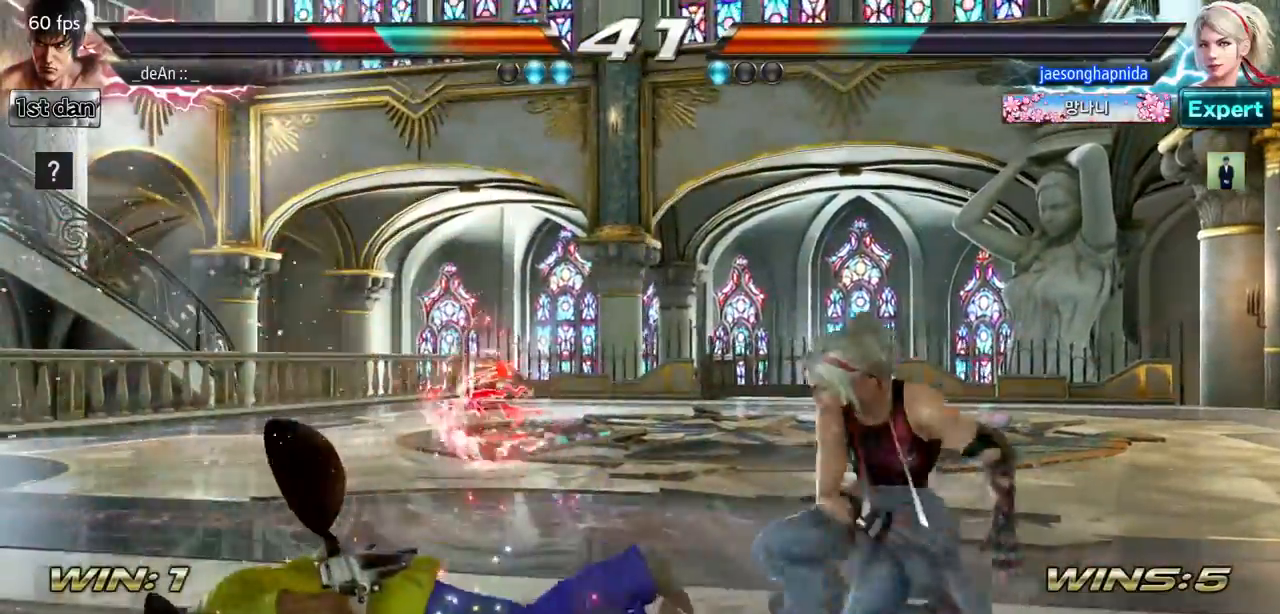
{"buttons": [], "left_stick": "center", "events": [[83, "SQUARE", "down"], [233, "SQUARE", "up"], [283, "left_stick", "center"]]}
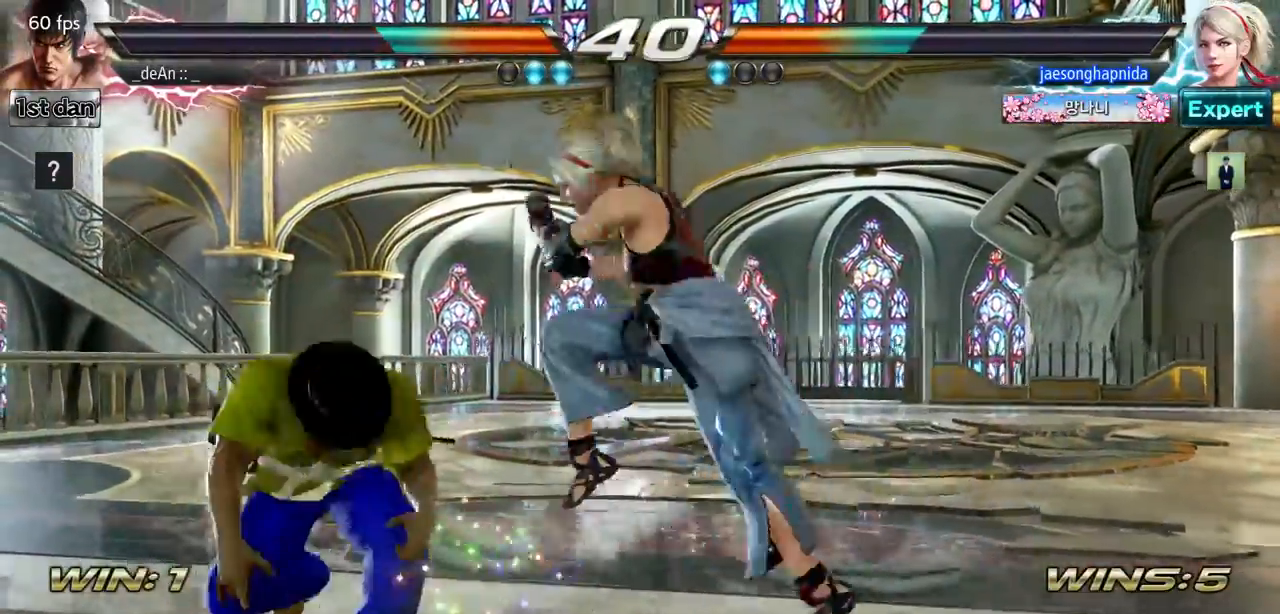
{"buttons": [], "left_stick": "center", "events": []}
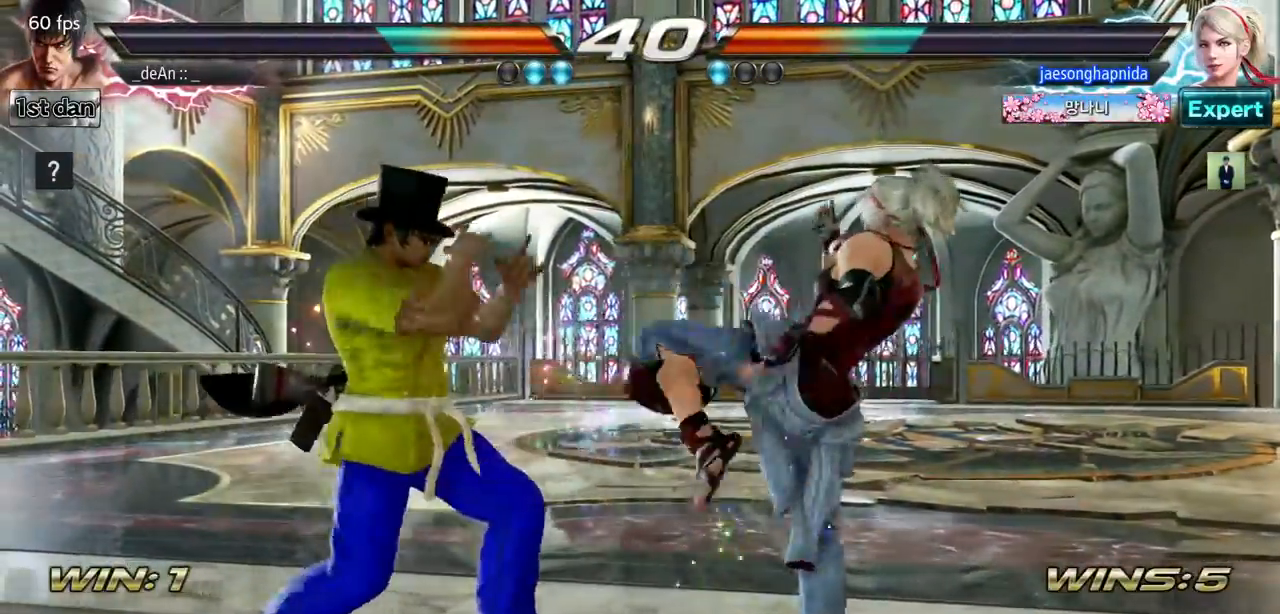
{"buttons": [], "left_stick": "center", "events": [[50, "SQUARE", "down"], [233, "SQUARE", "up"]]}
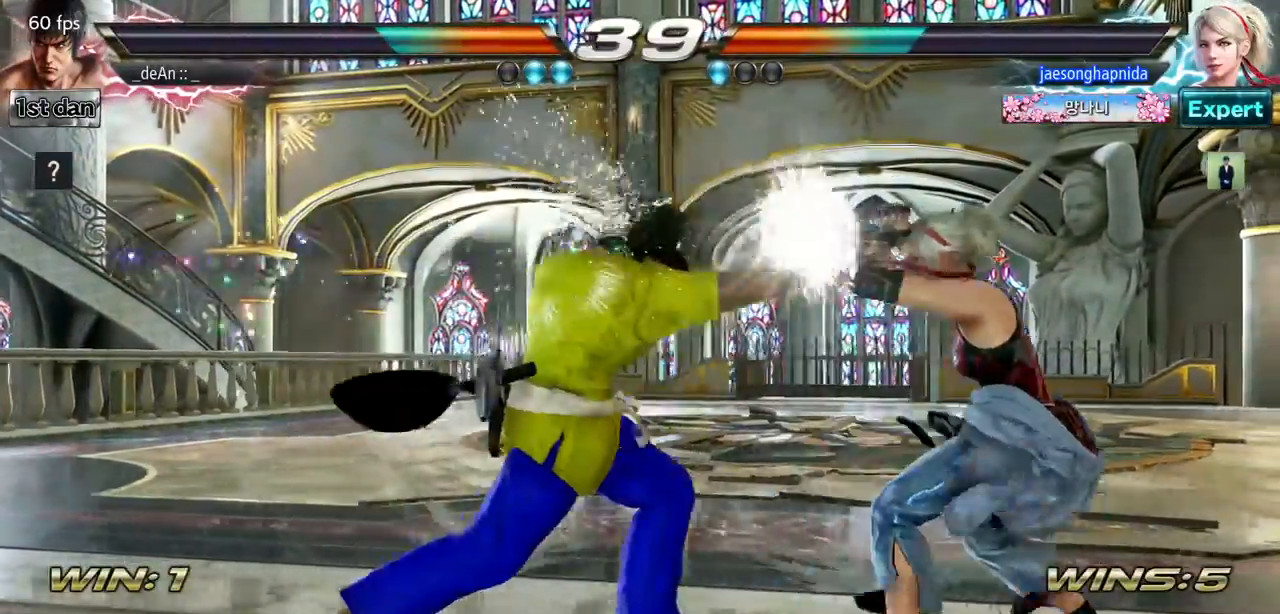
{"buttons": [], "left_stick": "center", "events": [[200, "SQUARE", "down"], [434, "SQUARE", "up"]]}
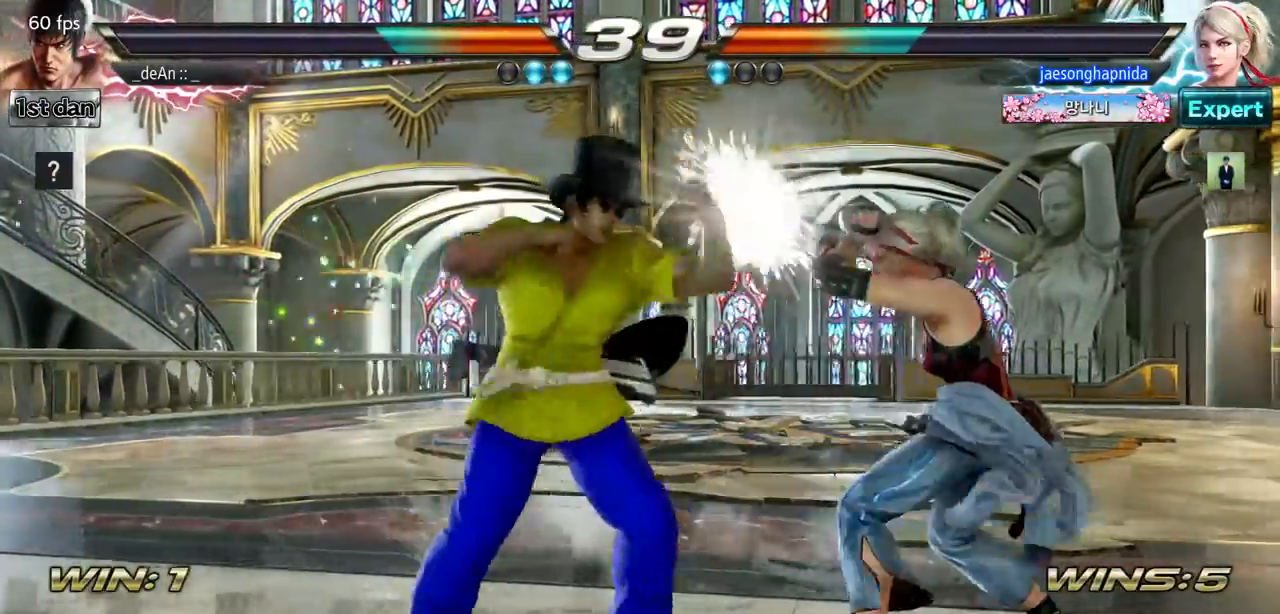
{"buttons": ["SQUARE"], "left_stick": "center", "events": [[400, "SQUARE", "down"]]}
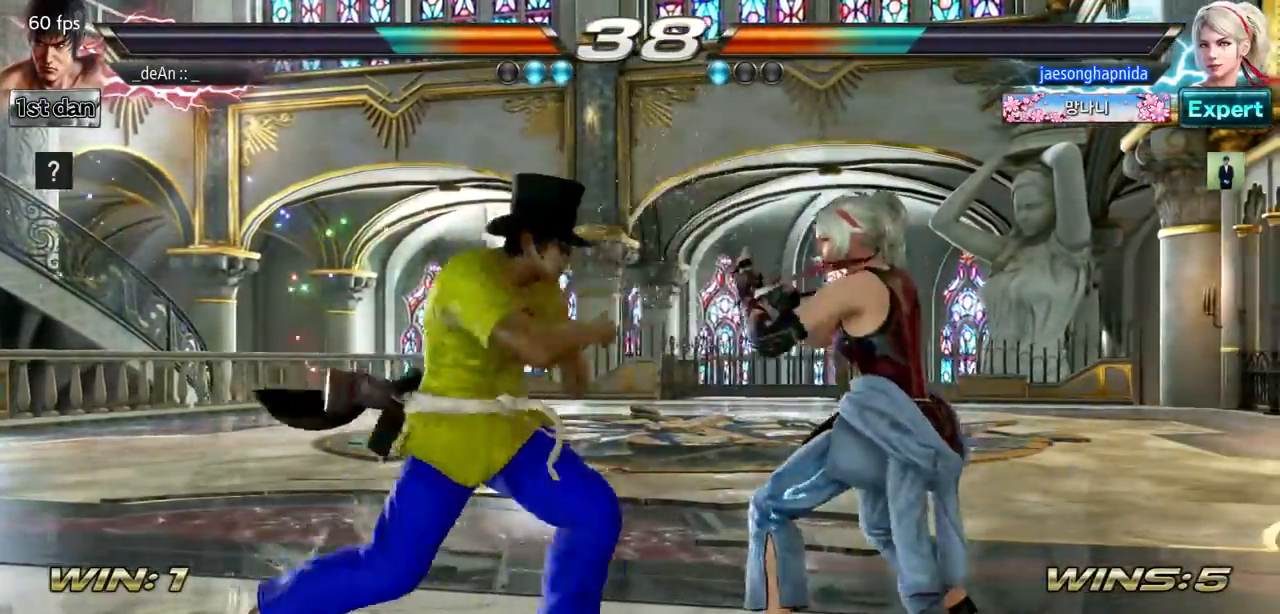
{"buttons": [], "left_stick": "left", "events": [[134, "SQUARE", "up"], [284, "left_stick", "down-left"], [334, "SQUARE", "down"], [451, "left_stick", "left"], [467, "SQUARE", "up"]]}
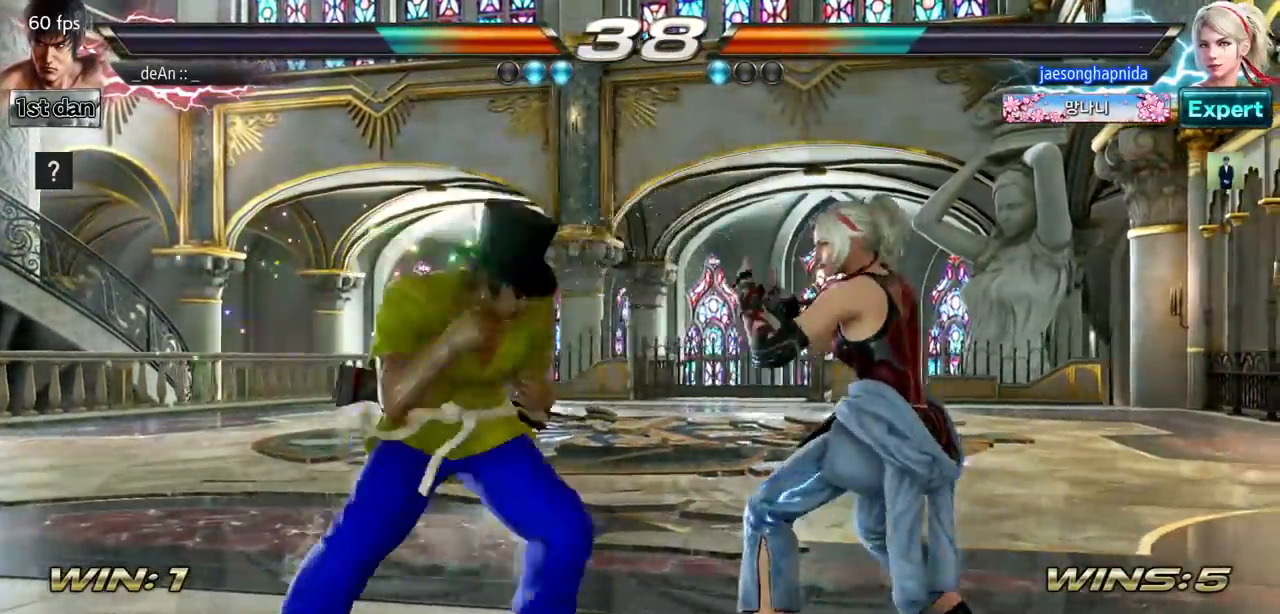
{"buttons": [], "left_stick": "left", "events": [[50, "left_stick", "center"], [350, "left_stick", "down-left"], [367, "CIRCLE", "down"], [450, "CIRCLE", "up"], [500, "left_stick", "left"]]}
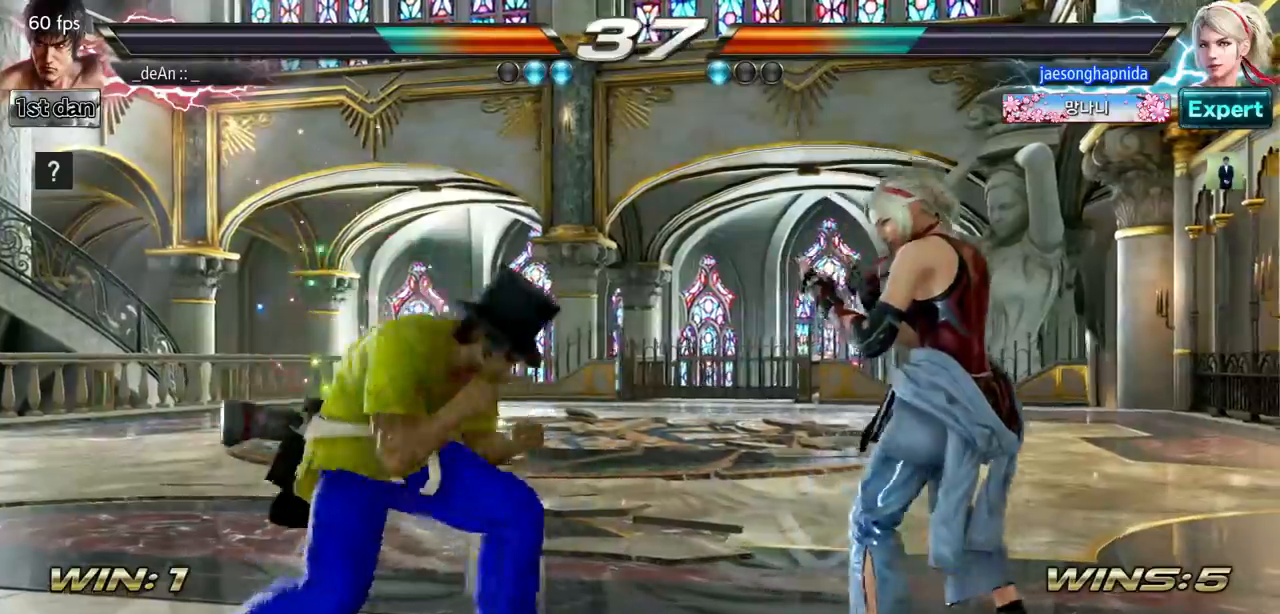
{"buttons": [], "left_stick": "center", "events": [[50, "CIRCLE", "down"], [117, "left_stick", "center"], [250, "CIRCLE", "up"], [301, "CIRCLE", "down"], [451, "CIRCLE", "up"]]}
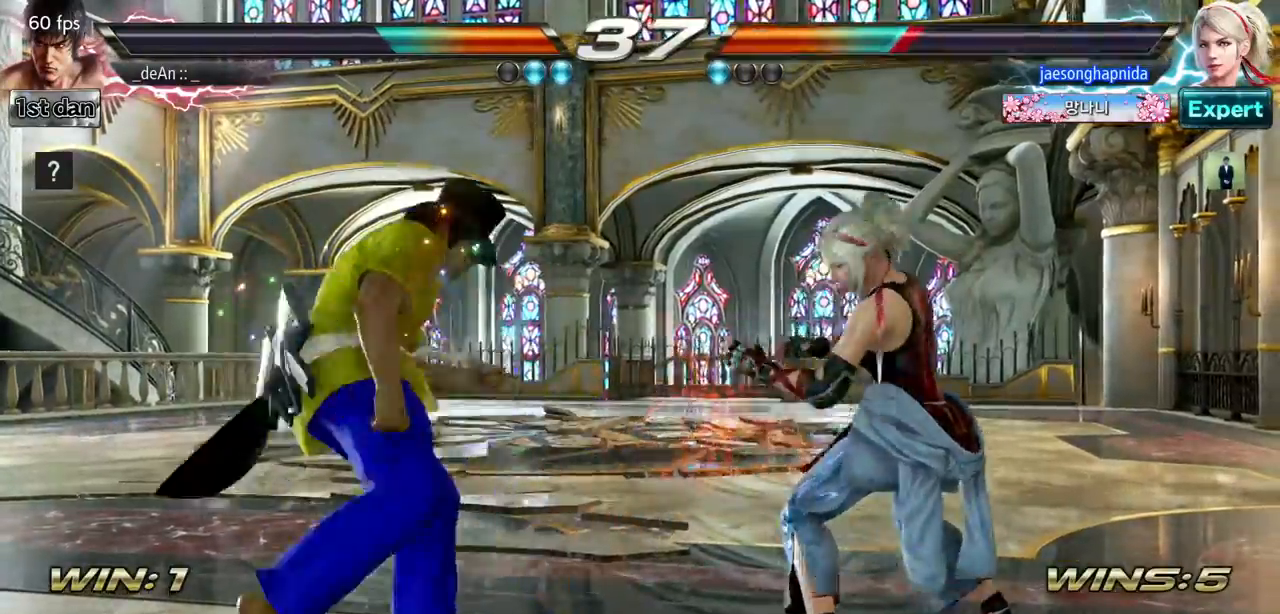
{"buttons": [], "left_stick": "left", "events": [[100, "left_stick", "left"], [183, "left_stick", "center"], [283, "left_stick", "left"]]}
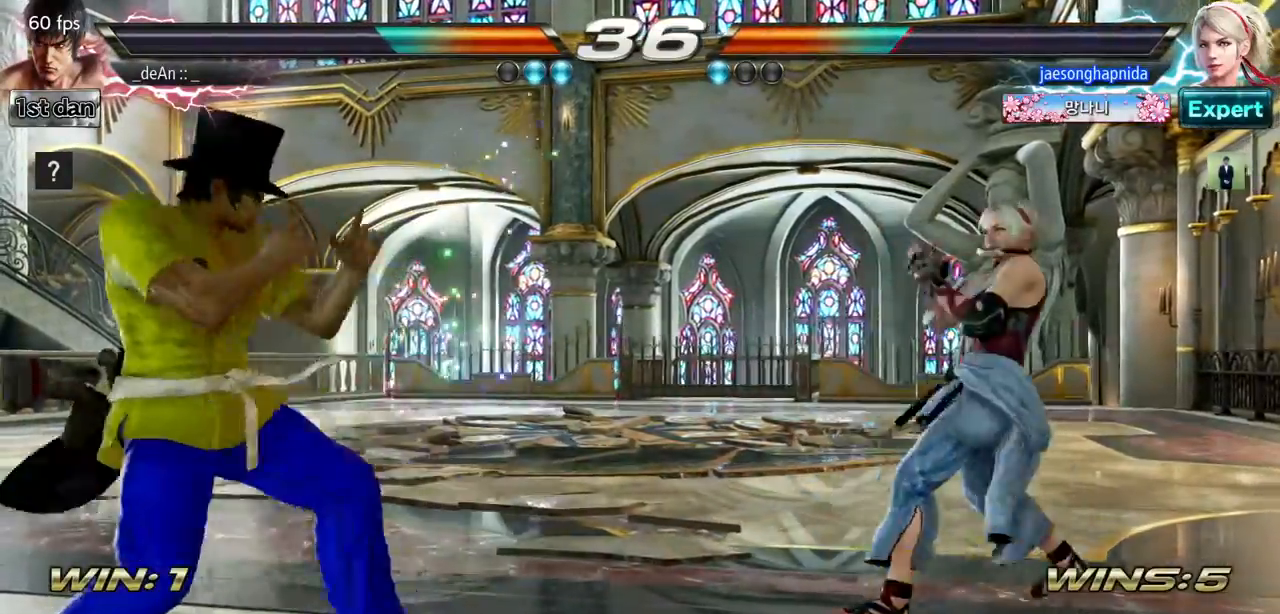
{"buttons": [], "left_stick": "right", "events": [[250, "left_stick", "center"], [384, "left_stick", "right"], [434, "left_stick", "center"], [501, "left_stick", "right"]]}
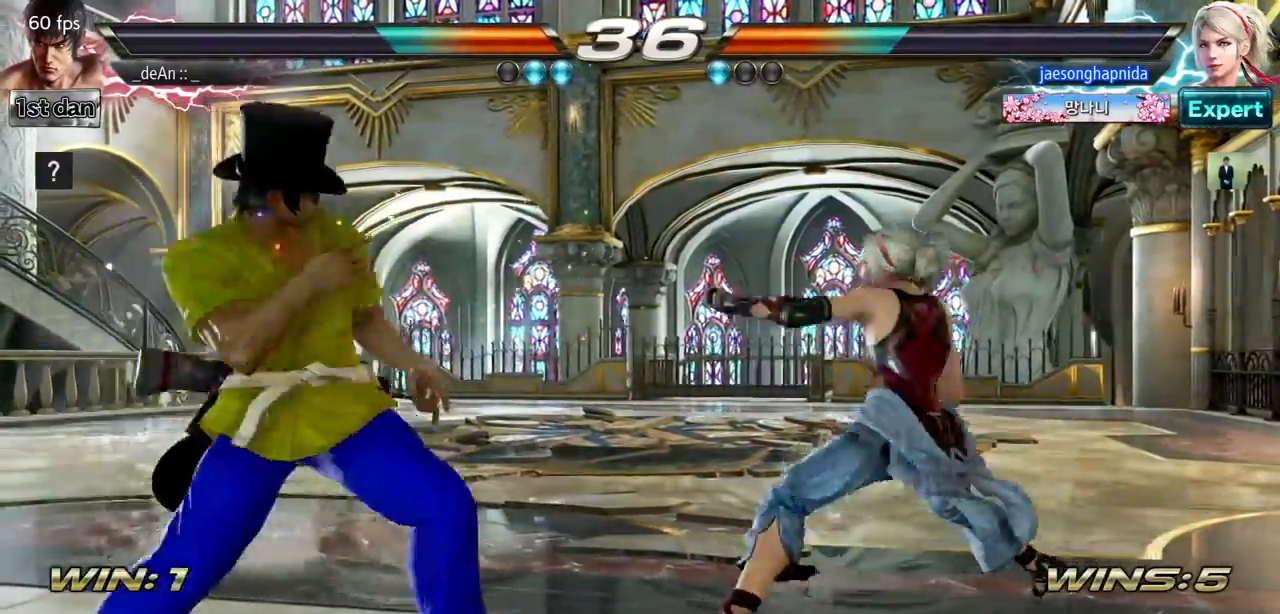
{"buttons": [], "left_stick": "left", "events": [[167, "SQUARE", "down"], [200, "left_stick", "center"], [433, "SQUARE", "up"], [484, "left_stick", "left"]]}
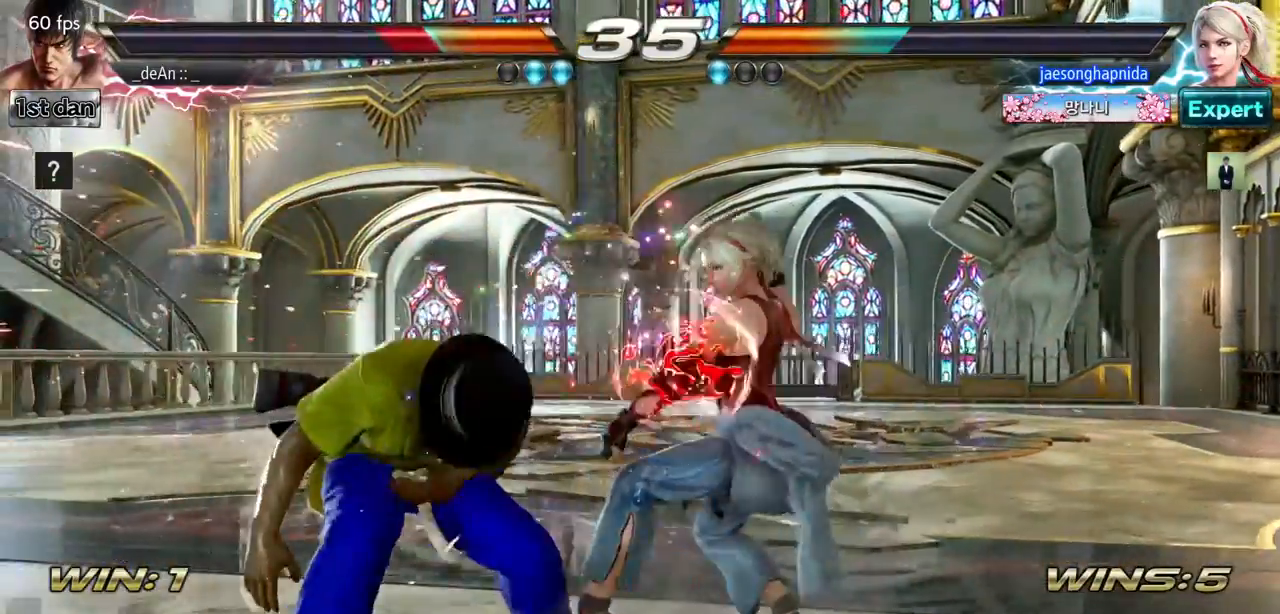
{"buttons": [], "left_stick": "down-right", "events": [[301, "left_stick", "down-right"]]}
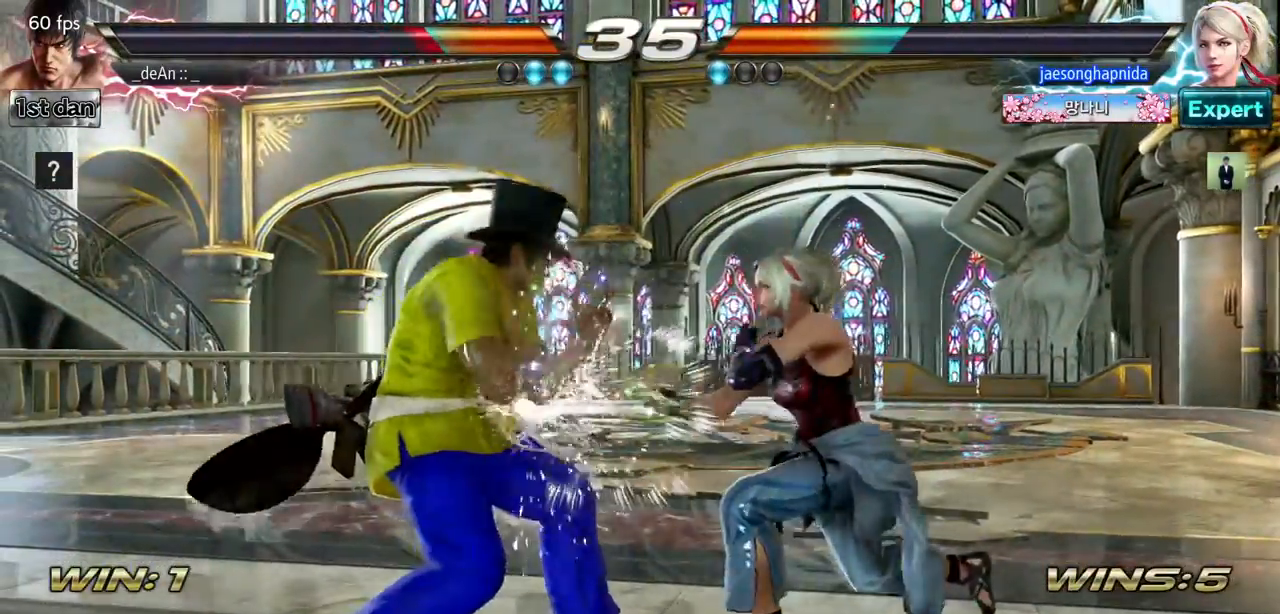
{"buttons": [], "left_stick": "center", "events": [[200, "left_stick", "center"]]}
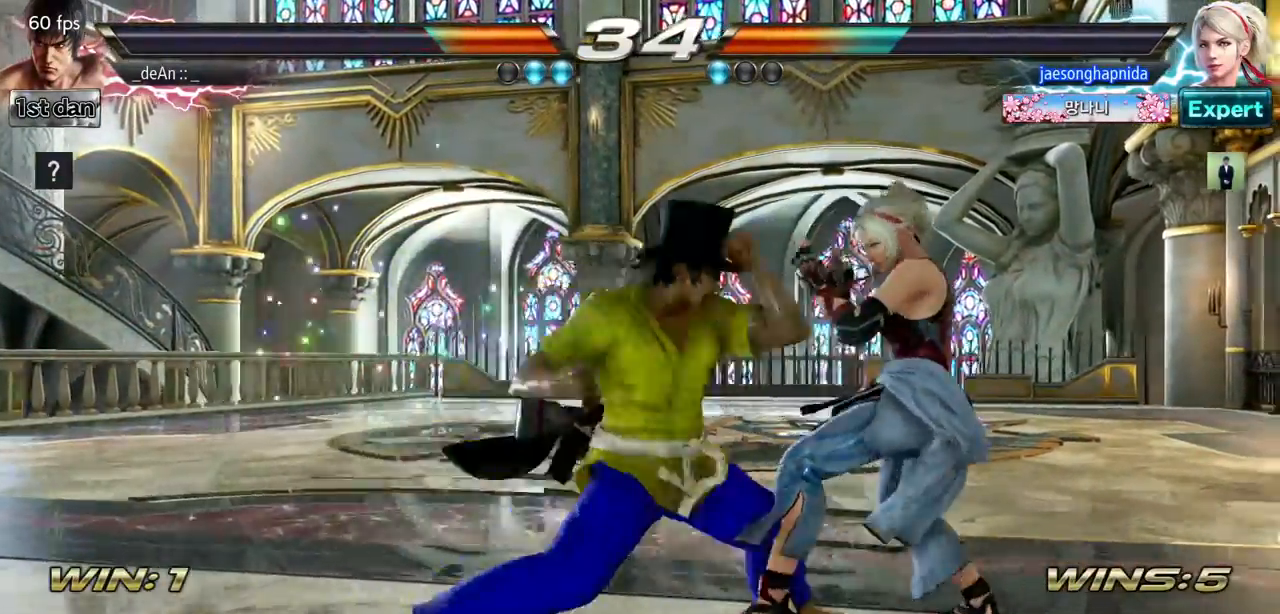
{"buttons": [], "left_stick": "left", "events": [[250, "left_stick", "down-left"], [334, "CROSS", "down"], [451, "left_stick", "left"], [484, "CROSS", "up"]]}
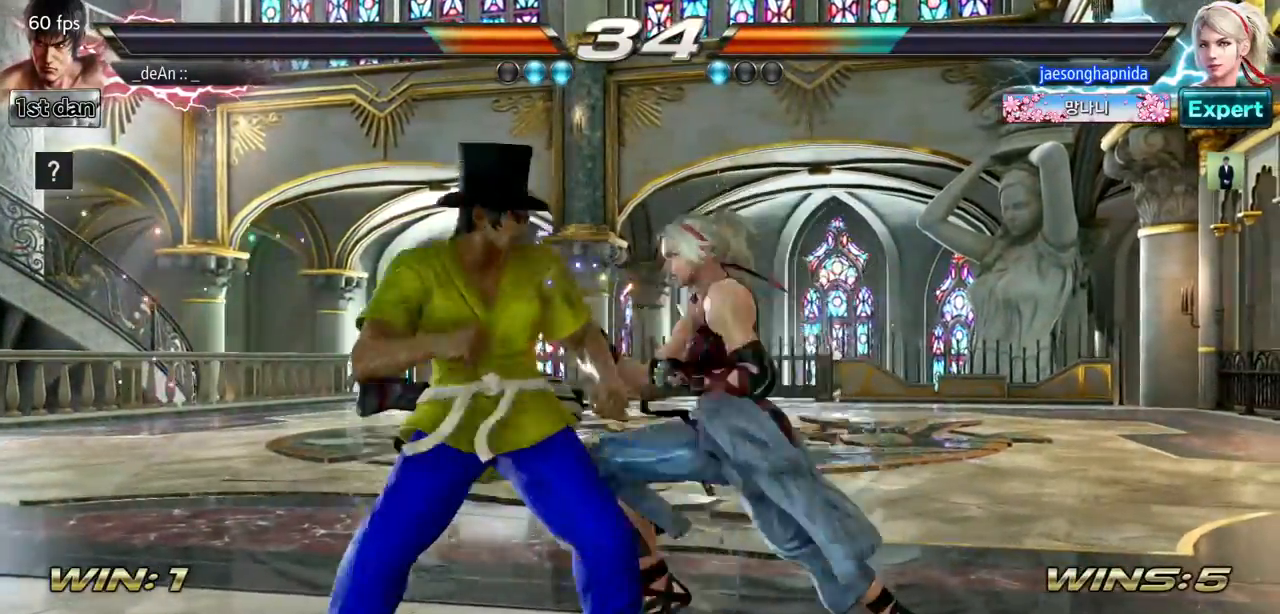
{"buttons": [], "left_stick": "left", "events": [[66, "CROSS", "down"], [133, "left_stick", "down-left"], [217, "CROSS", "up"], [233, "CROSS", "down"], [233, "left_stick", "left"], [400, "CROSS", "up"]]}
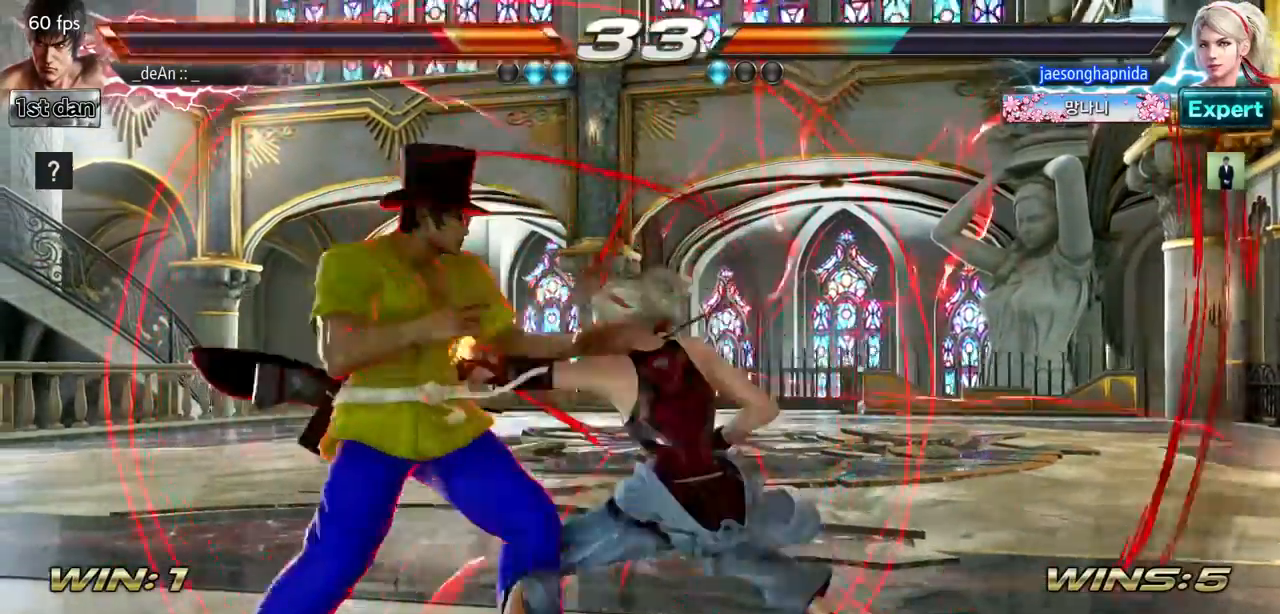
{"buttons": [], "left_stick": "left", "events": []}
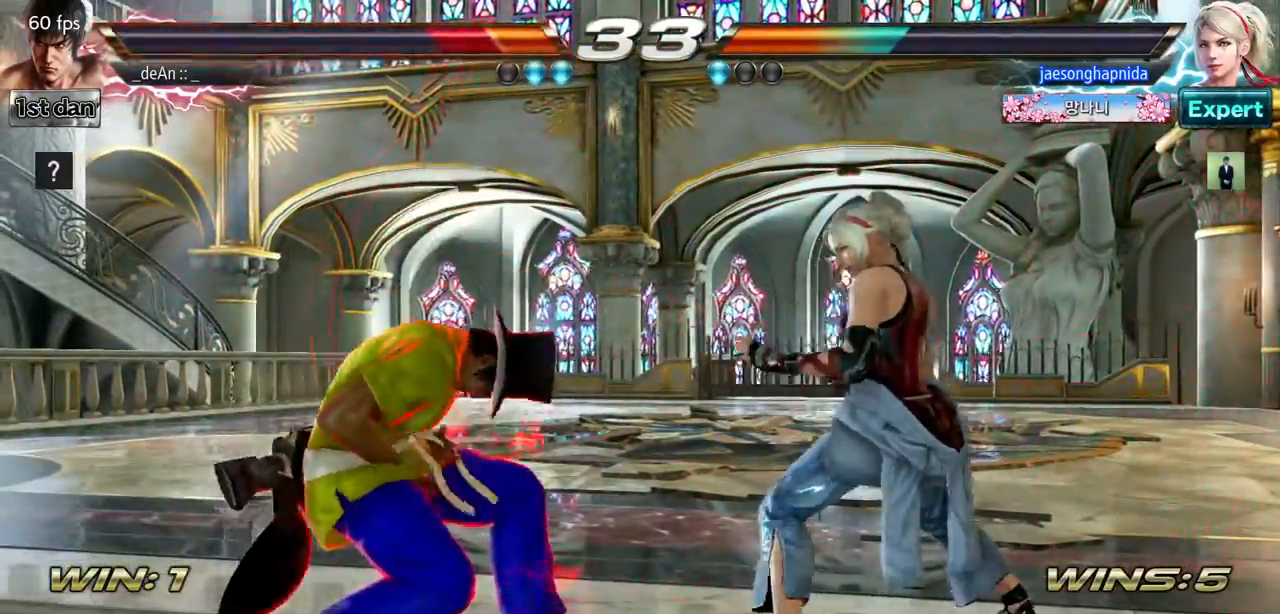
{"buttons": [], "left_stick": "left", "events": [[200, "left_stick", "down-right"], [484, "left_stick", "left"]]}
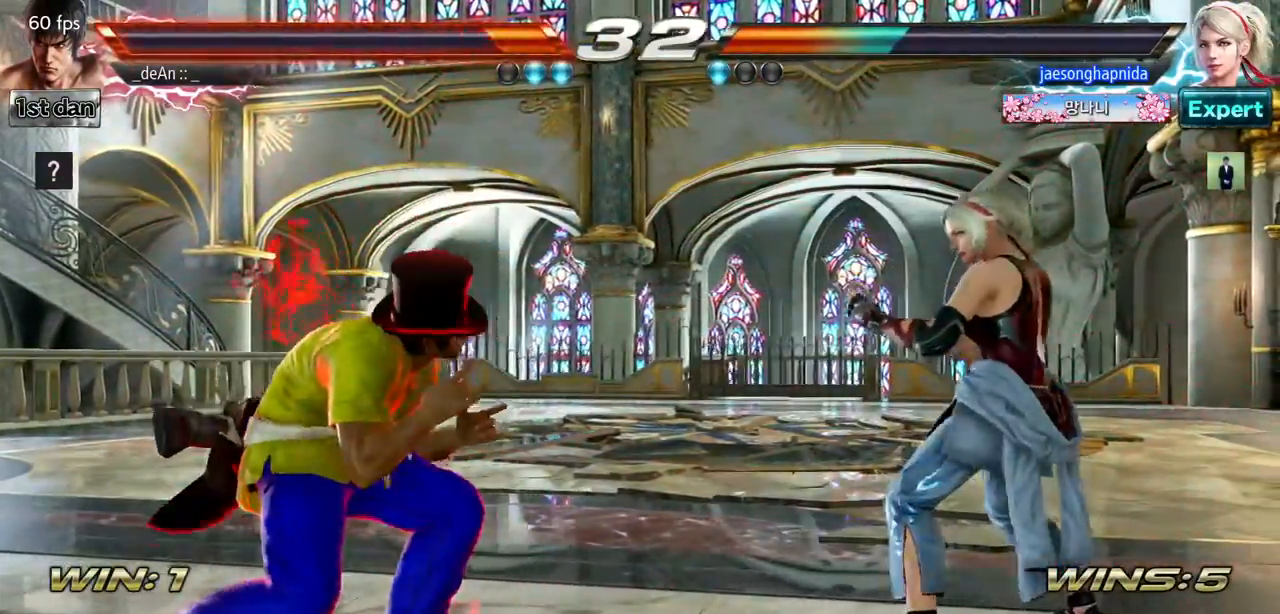
{"buttons": ["SQUARE"], "left_stick": "center", "events": [[100, "left_stick", "center"], [200, "left_stick", "right"], [284, "left_stick", "center"], [351, "left_stick", "right"], [484, "SQUARE", "down"], [501, "left_stick", "center"]]}
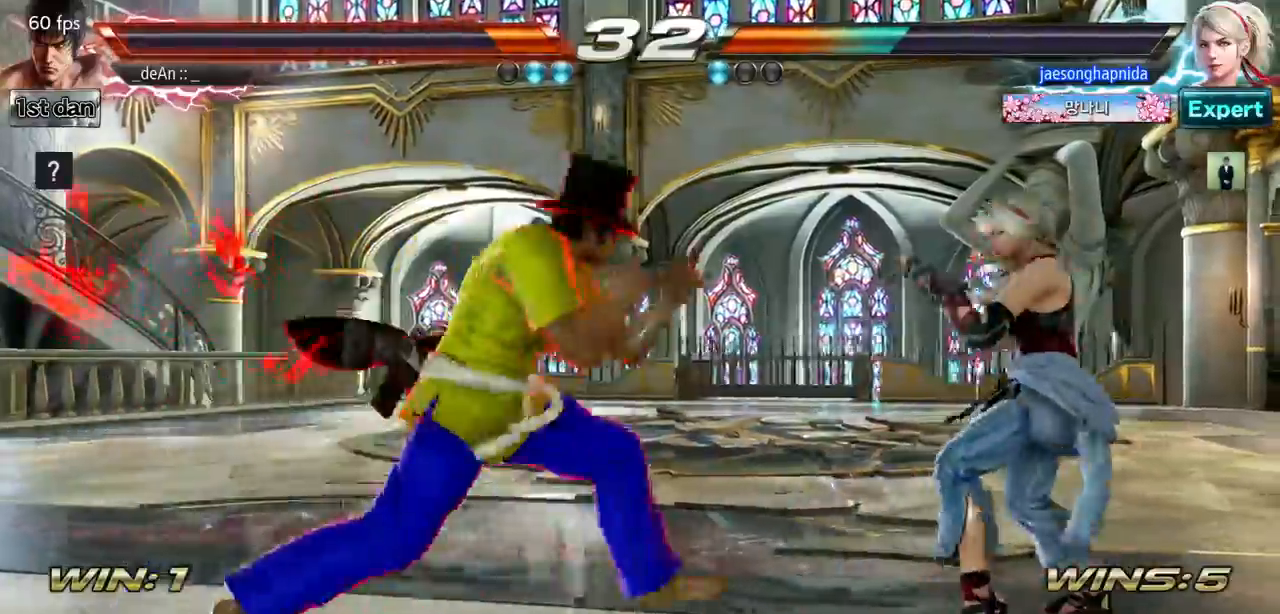
{"buttons": [], "left_stick": "down-left", "events": [[167, "SQUARE", "up"], [333, "left_stick", "down-left"], [367, "CIRCLE", "down"], [433, "CIRCLE", "up"]]}